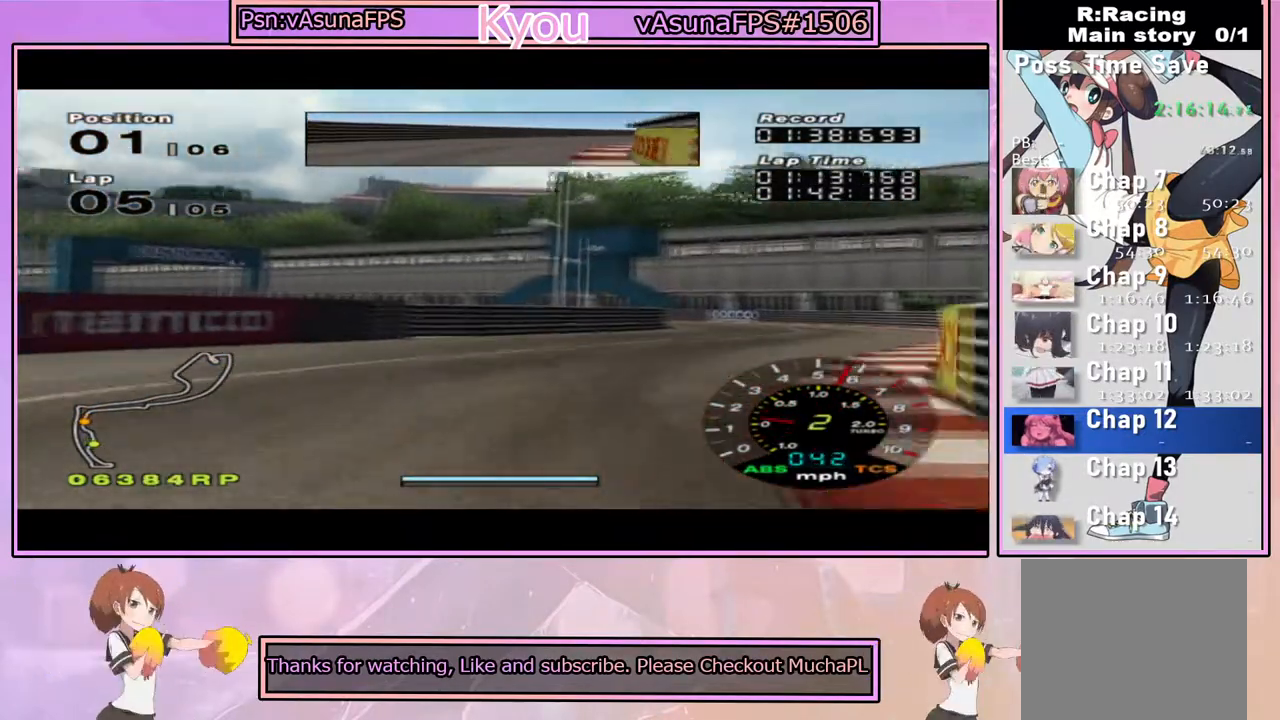
Gameplay with a controller (PlayStation layout); each line is a JSON object with the inputs held at the frame after it. "events" lists button and stick changes between this image and that frame as [ms after this image, input, new state], when the widget could be followed in between.
{"buttons": ["CROSS"], "left_stick": "center", "right_stick": "center", "events": [[83, "left_stick", "center"]]}
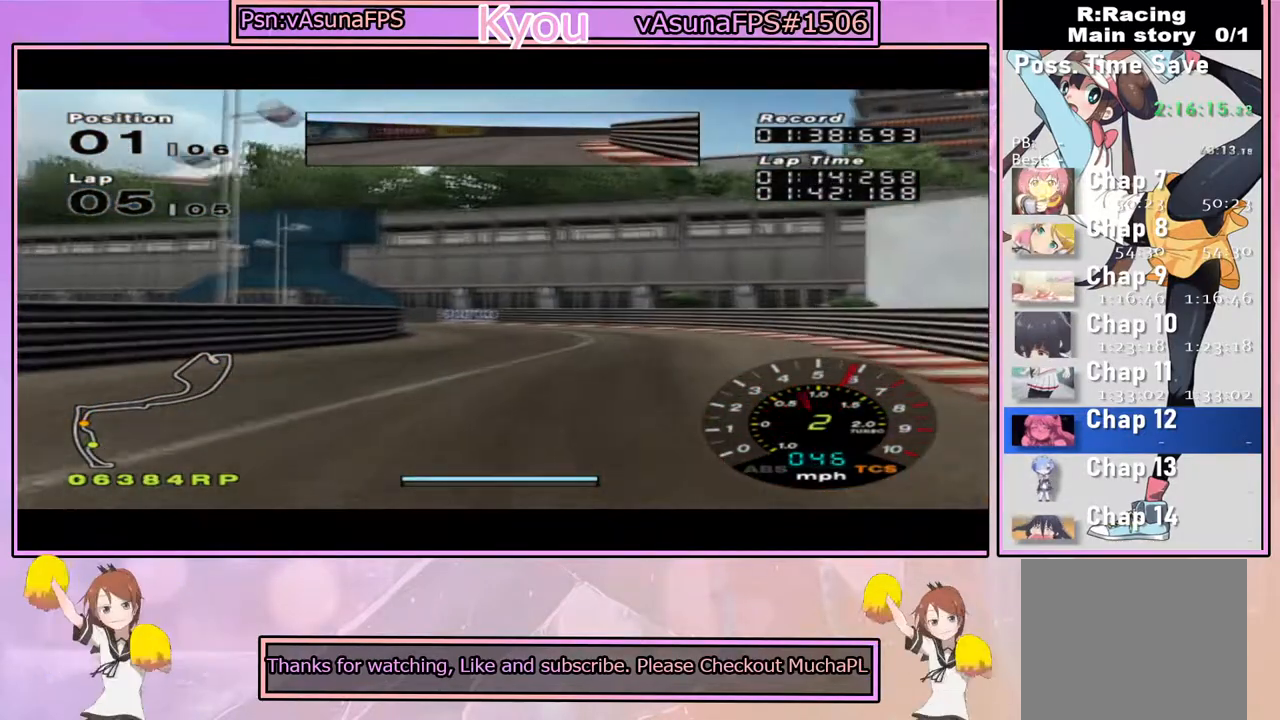
{"buttons": ["CROSS"], "left_stick": "center", "right_stick": "center", "events": [[83, "left_stick", "left"], [267, "left_stick", "center"]]}
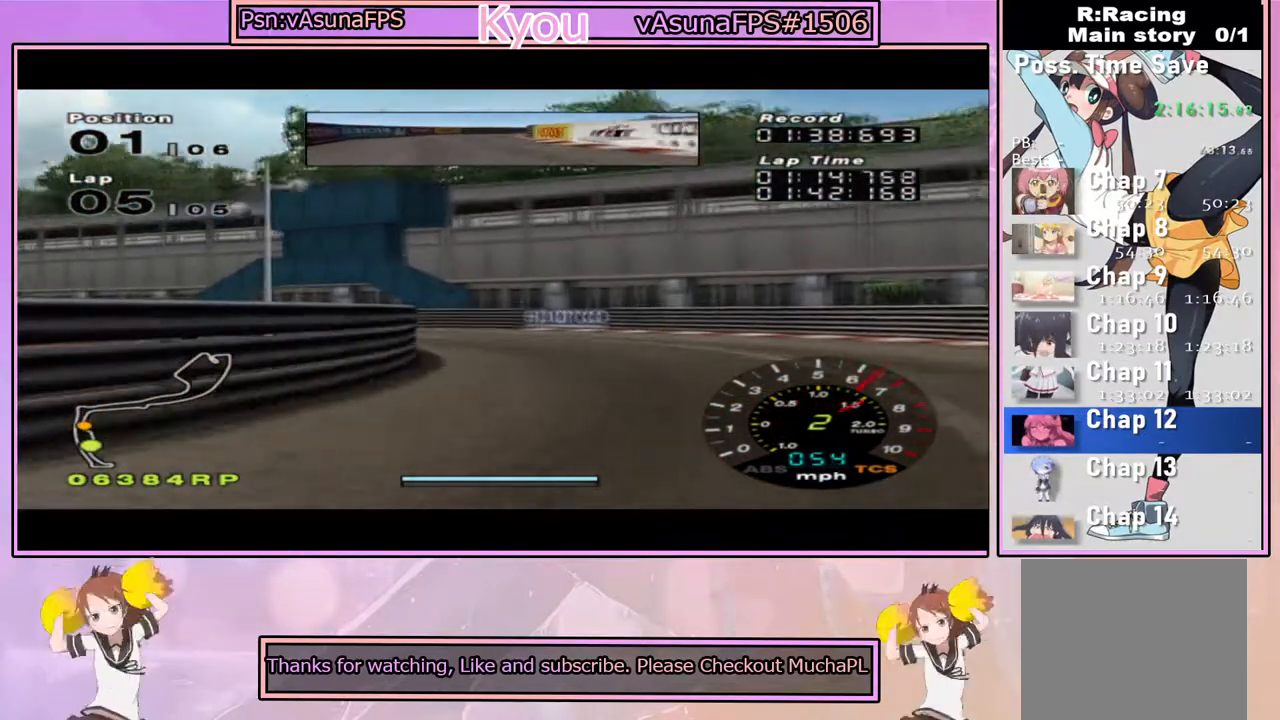
{"buttons": ["CROSS"], "left_stick": "left", "right_stick": "center", "events": [[83, "CROSS", "up"], [100, "left_stick", "left"], [167, "SQUARE", "down"], [300, "SQUARE", "up"], [417, "CROSS", "down"]]}
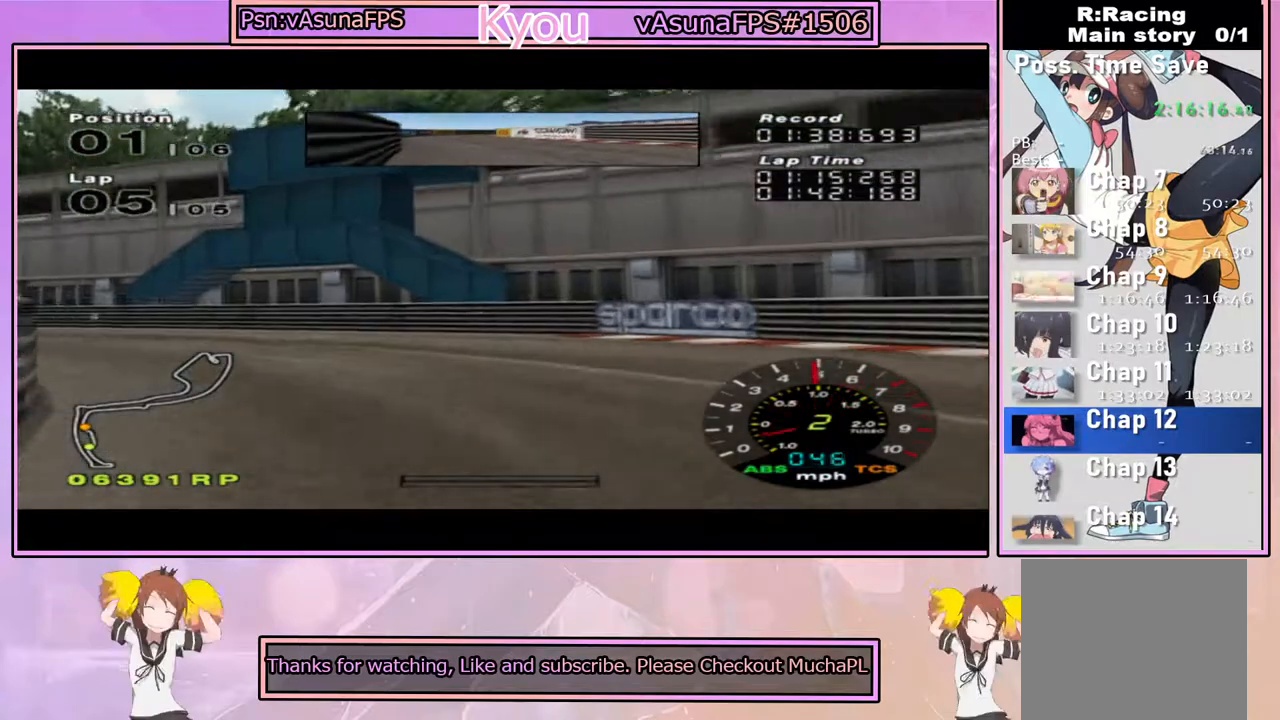
{"buttons": ["CROSS"], "left_stick": "center", "right_stick": "center", "events": [[383, "left_stick", "center"]]}
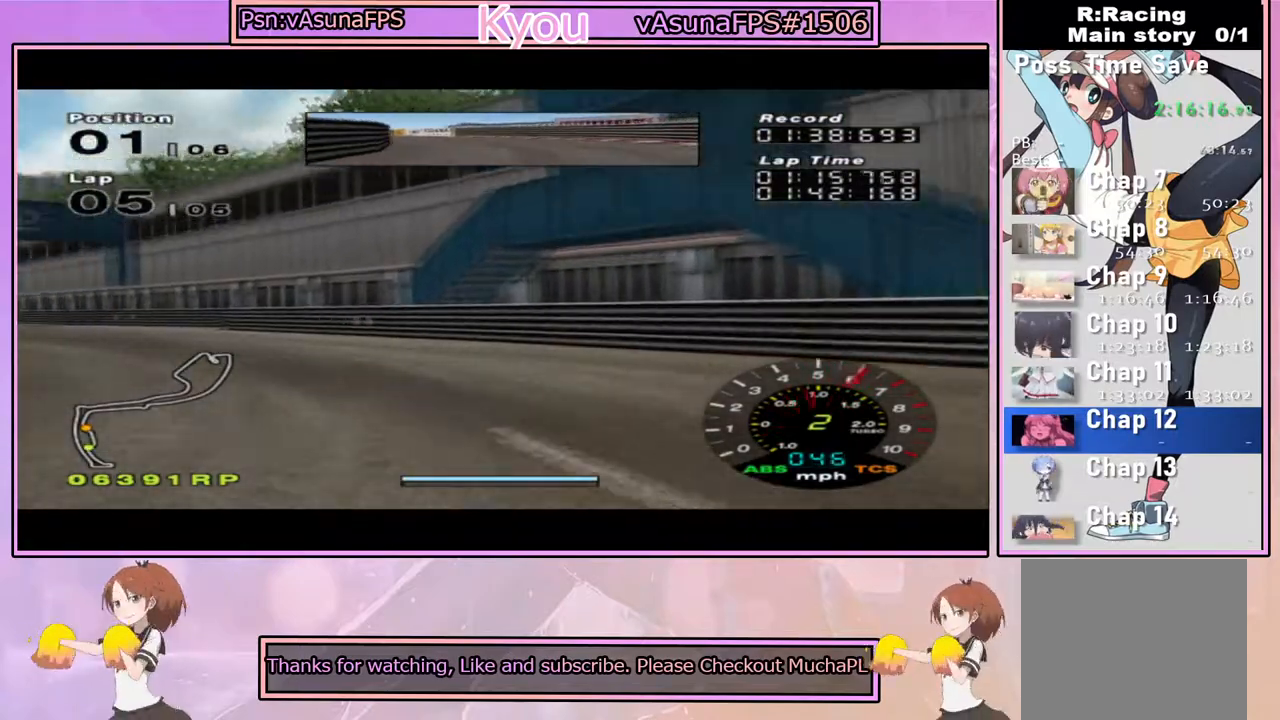
{"buttons": ["CROSS"], "left_stick": "left", "right_stick": "center", "events": [[383, "left_stick", "left"]]}
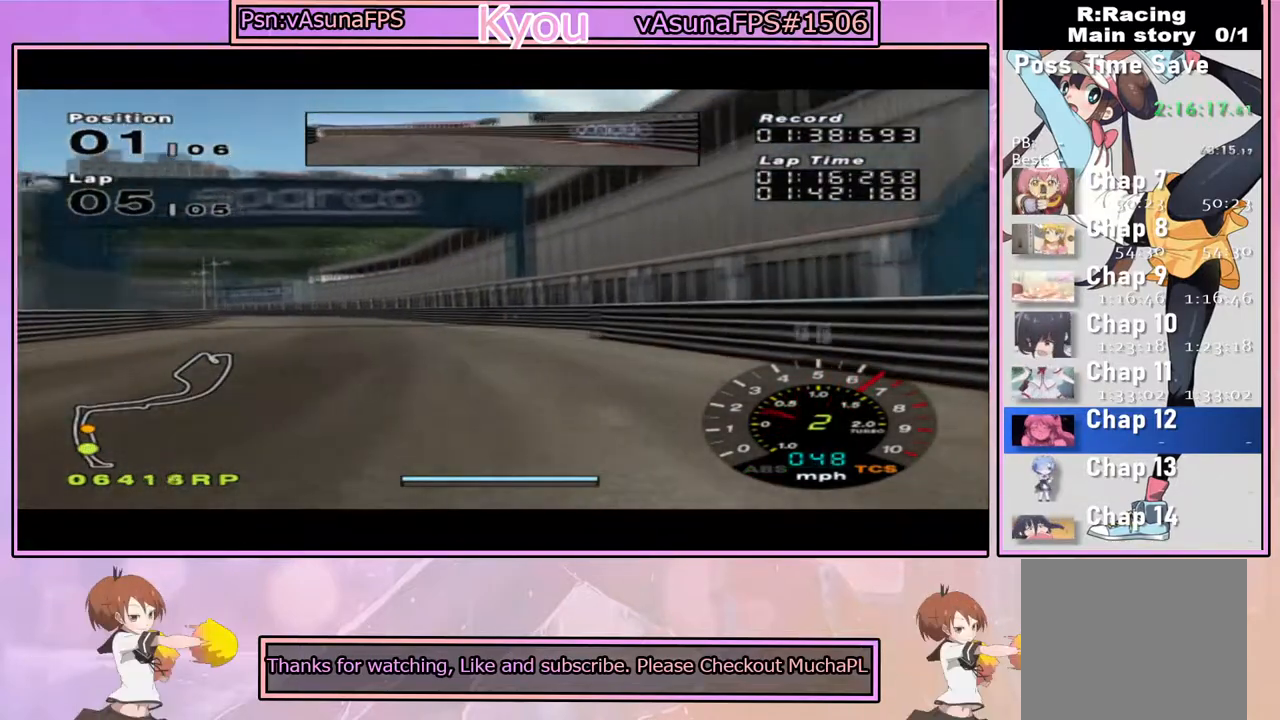
{"buttons": ["CROSS"], "left_stick": "center", "right_stick": "center", "events": [[33, "left_stick", "center"], [117, "left_stick", "right"], [283, "left_stick", "center"]]}
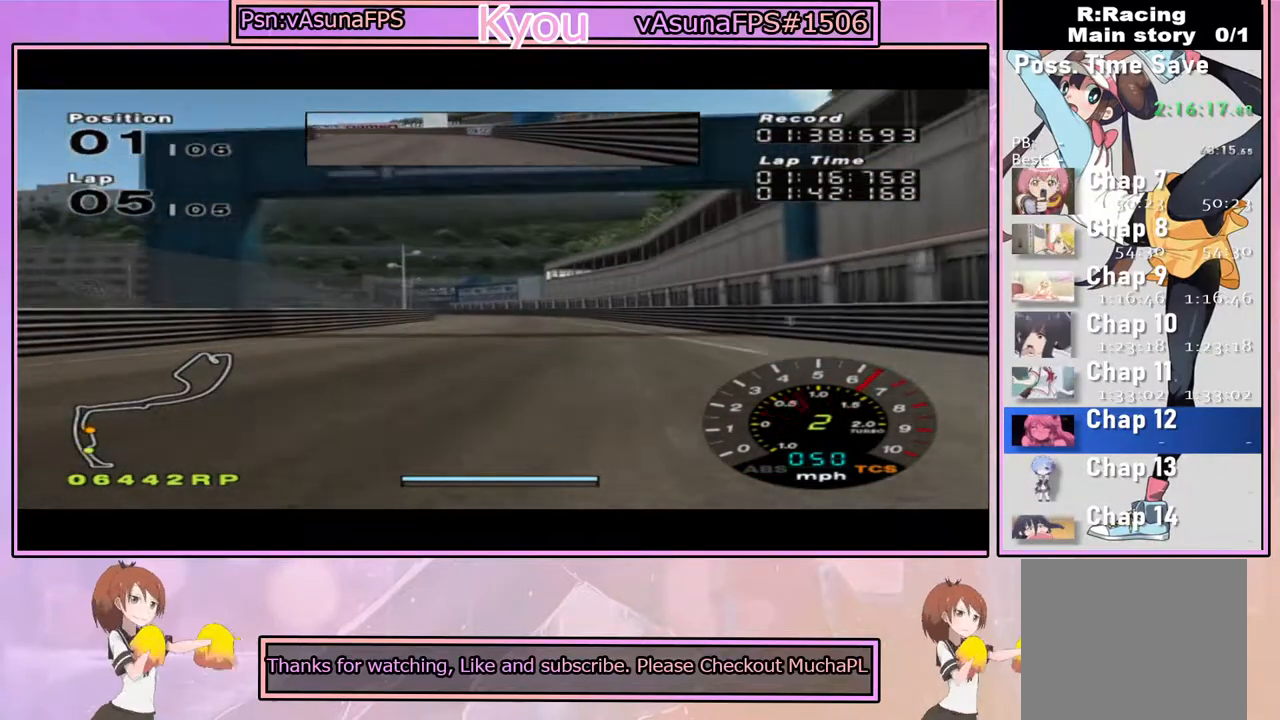
{"buttons": ["CROSS"], "left_stick": "center", "right_stick": "center", "events": [[167, "left_stick", "right"], [317, "left_stick", "center"]]}
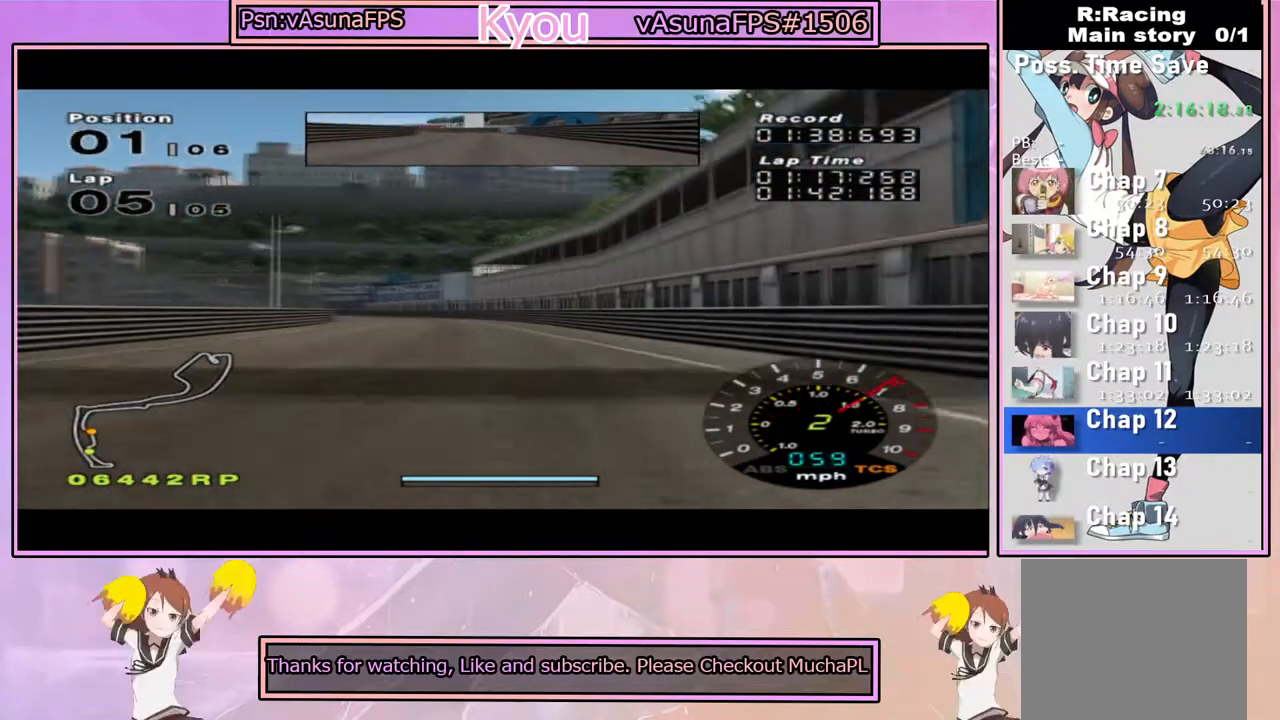
{"buttons": ["CROSS"], "left_stick": "center", "right_stick": "center", "events": [[183, "left_stick", "left"], [367, "left_stick", "center"]]}
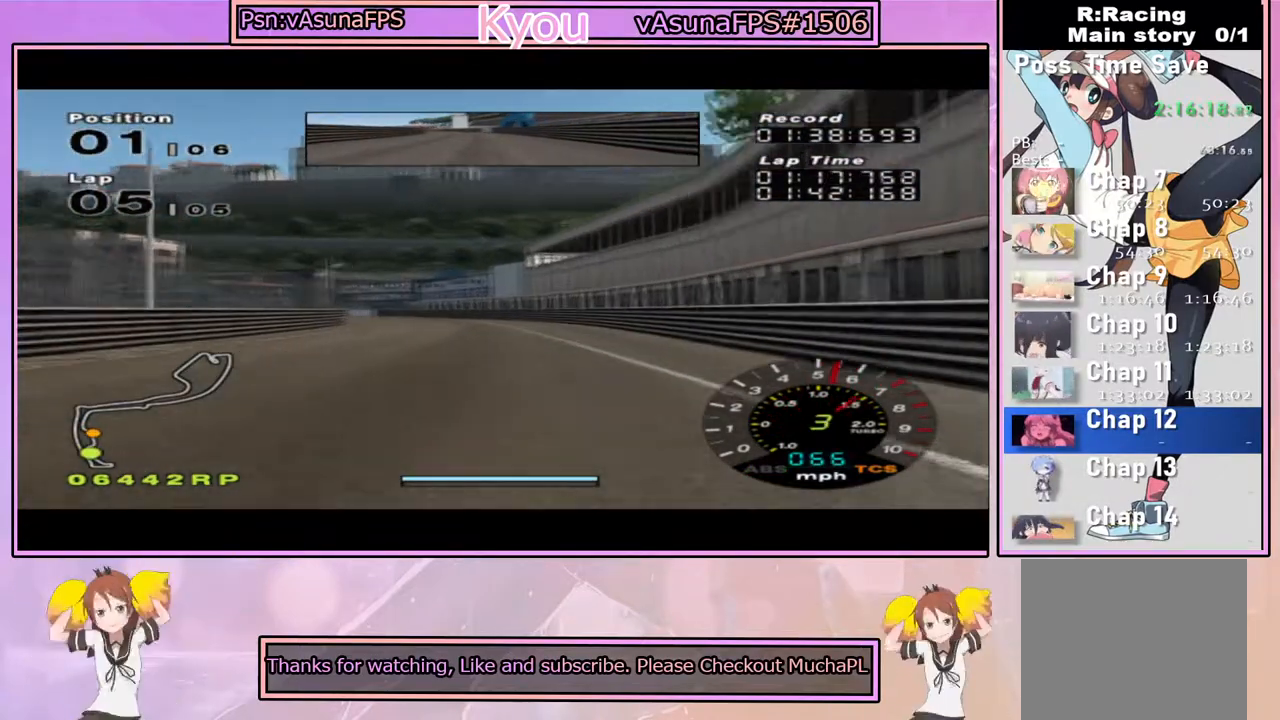
{"buttons": ["CROSS"], "left_stick": "center", "right_stick": "center", "events": [[283, "R1", "down"], [367, "left_stick", "right"], [500, "R1", "up"], [500, "left_stick", "center"]]}
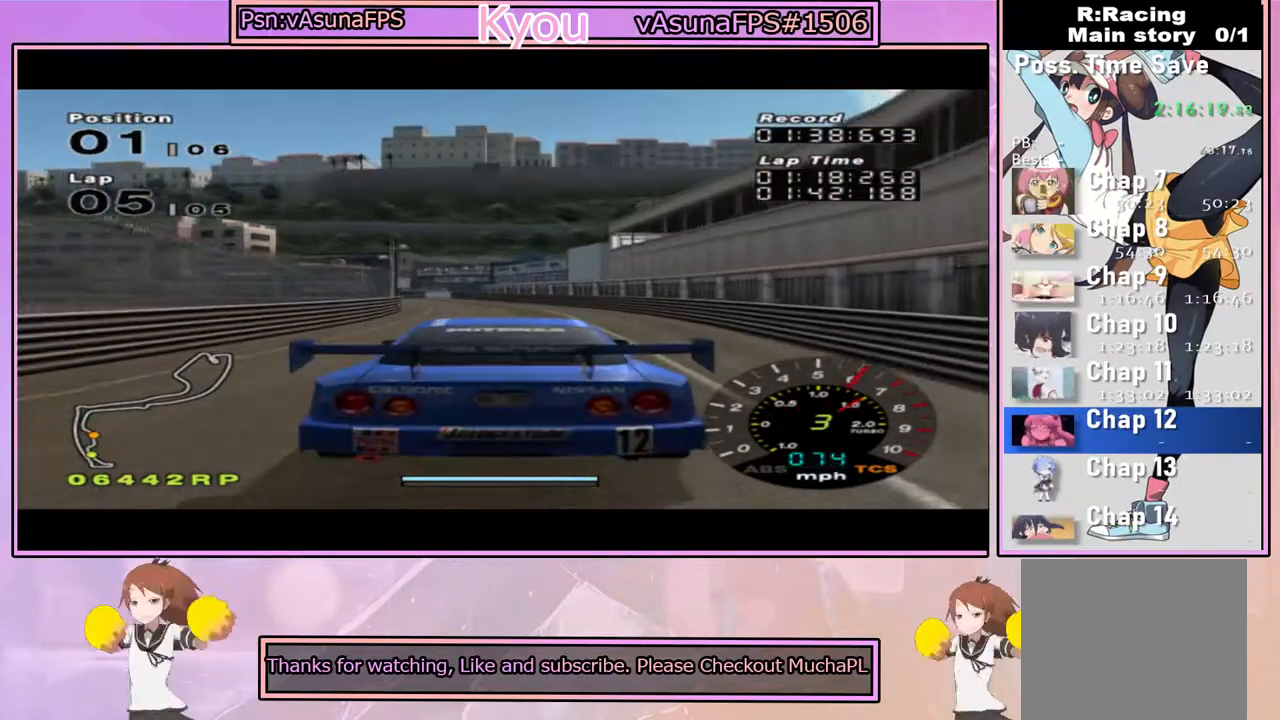
{"buttons": ["CROSS"], "left_stick": "left", "right_stick": "center", "events": [[367, "left_stick", "left"]]}
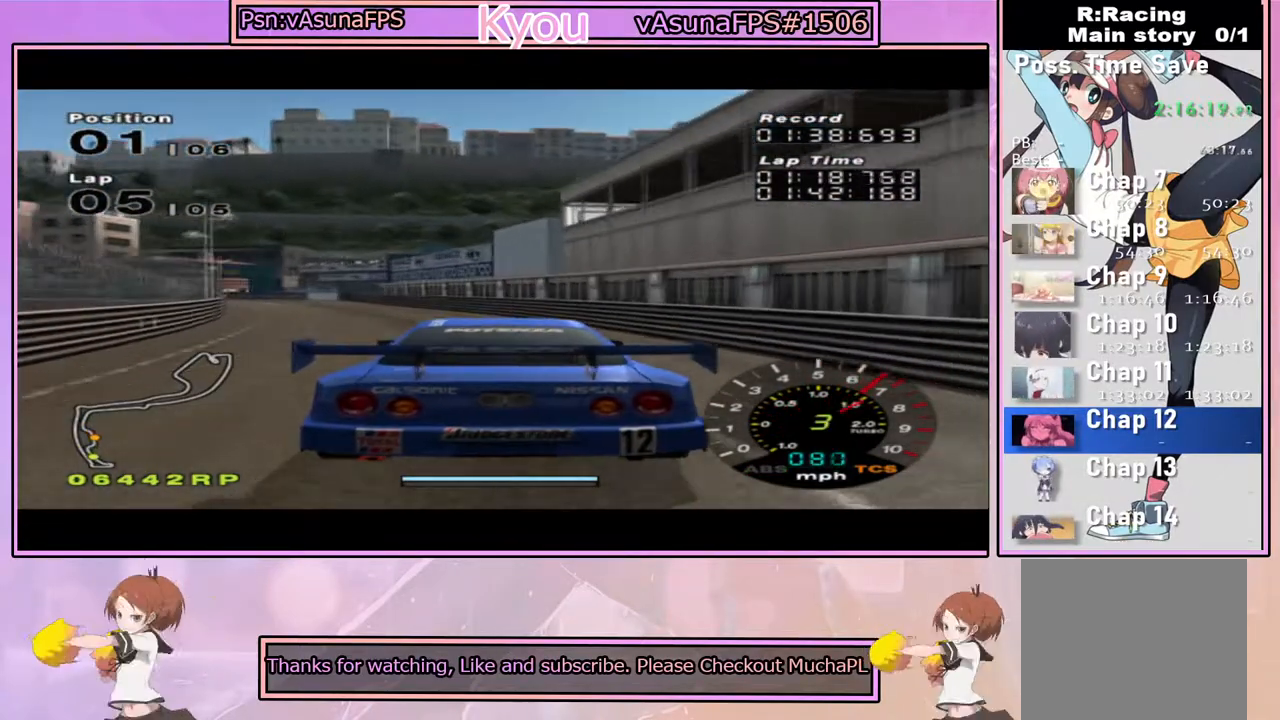
{"buttons": ["CROSS"], "left_stick": "center", "right_stick": "center", "events": [[33, "left_stick", "center"], [167, "left_stick", "left"], [300, "R1", "down"], [350, "left_stick", "center"], [450, "R1", "up"]]}
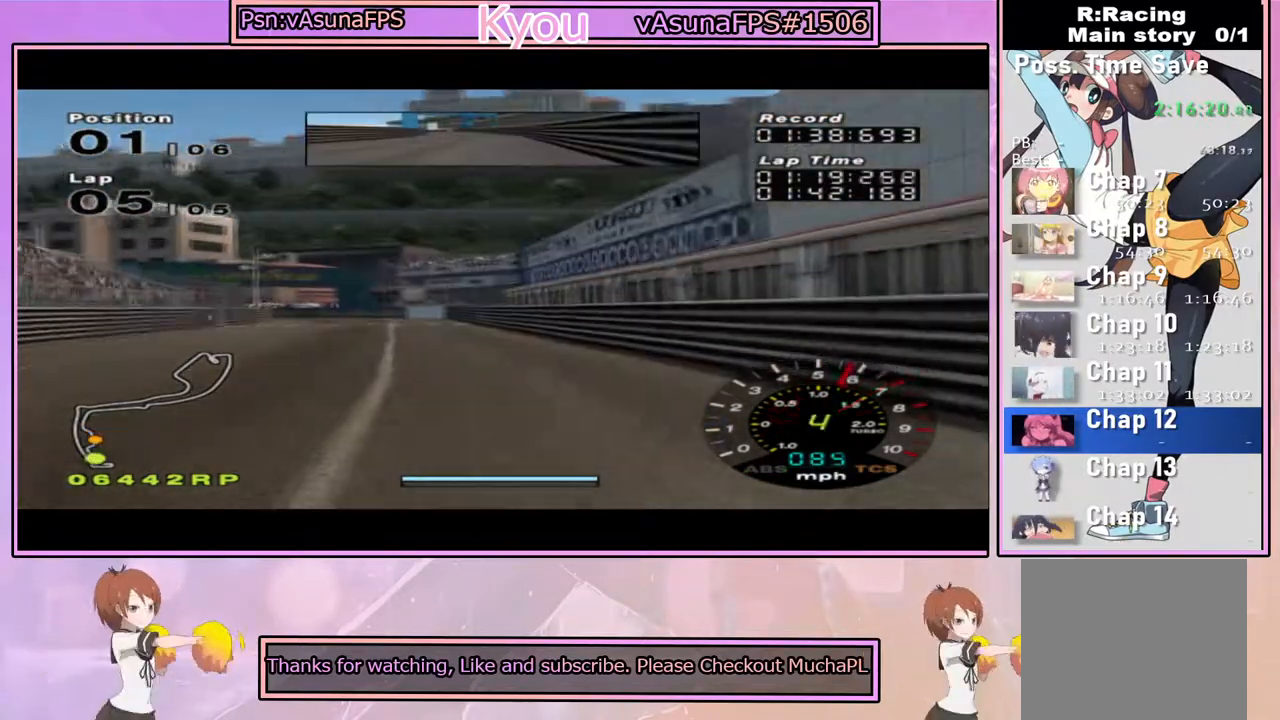
{"buttons": ["SQUARE"], "left_stick": "center", "right_stick": "center", "events": [[217, "left_stick", "left"], [367, "CROSS", "up"], [417, "SQUARE", "down"], [417, "left_stick", "center"]]}
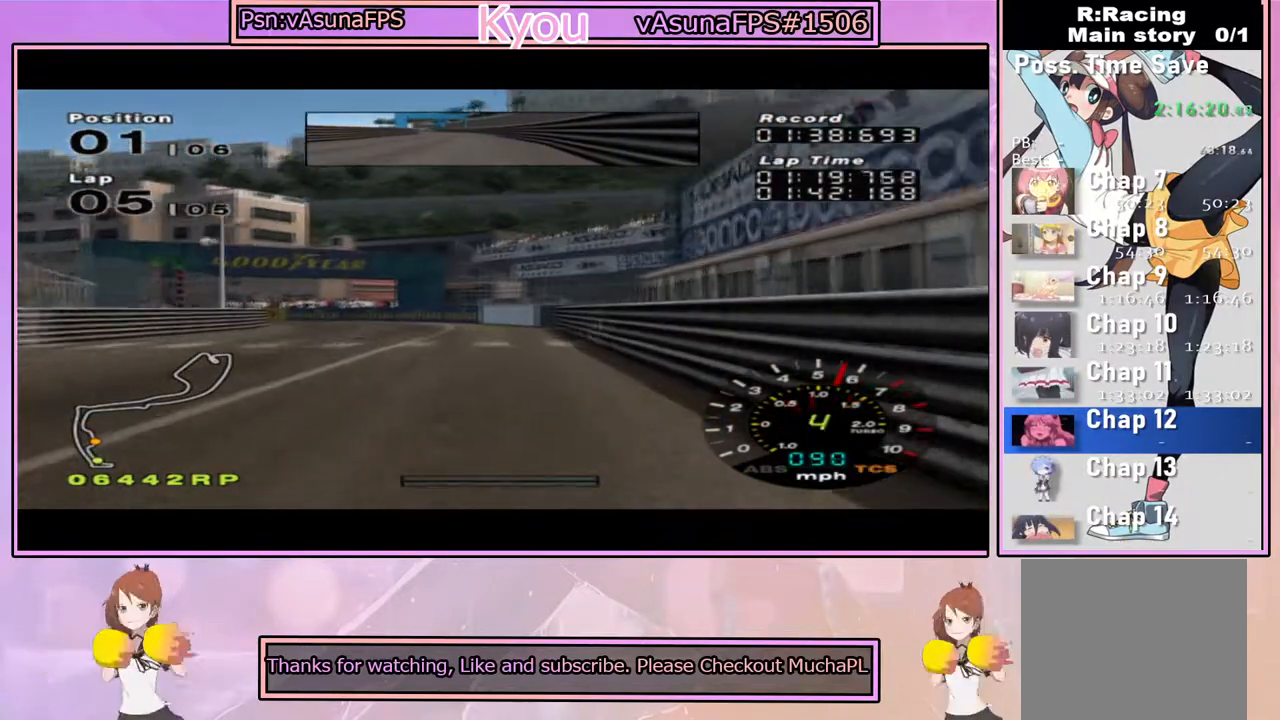
{"buttons": [], "left_stick": "center", "right_stick": "center", "events": [[33, "left_stick", "left"], [200, "left_stick", "center"], [217, "SQUARE", "up"], [317, "left_stick", "left"], [483, "left_stick", "center"]]}
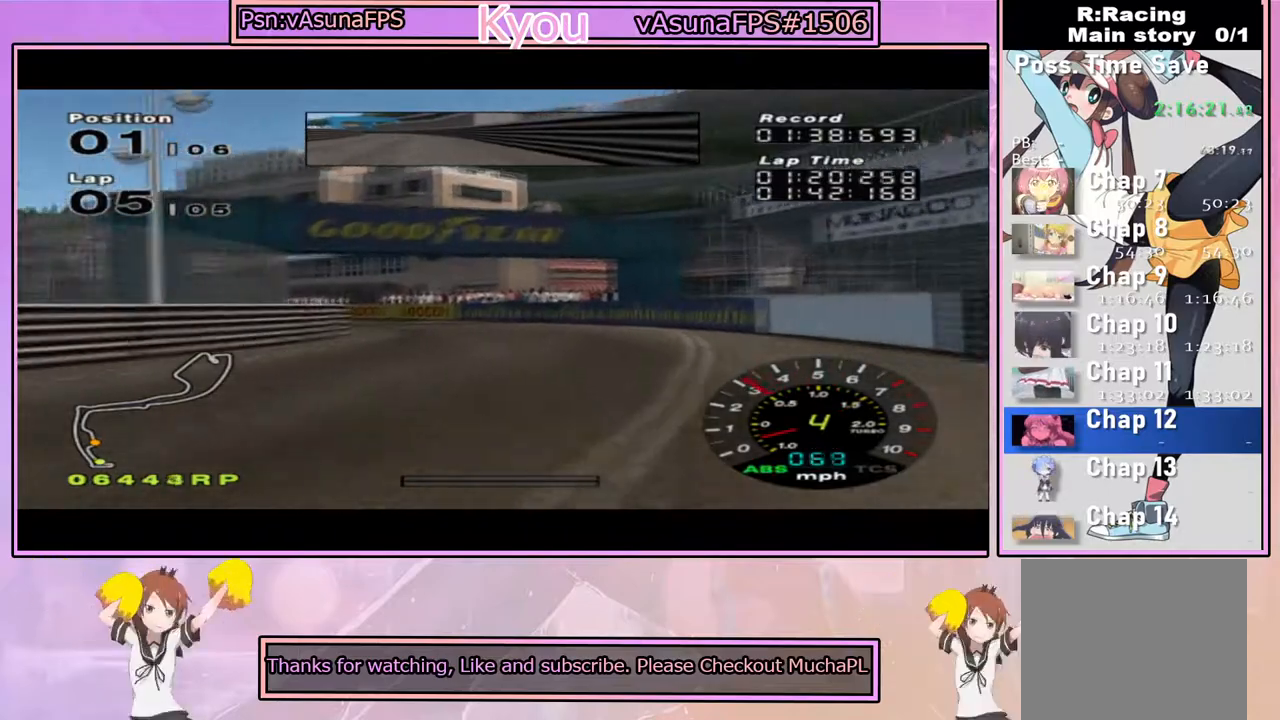
{"buttons": [], "left_stick": "right", "right_stick": "center", "events": [[33, "CROSS", "down"], [250, "CROSS", "up"], [467, "left_stick", "right"]]}
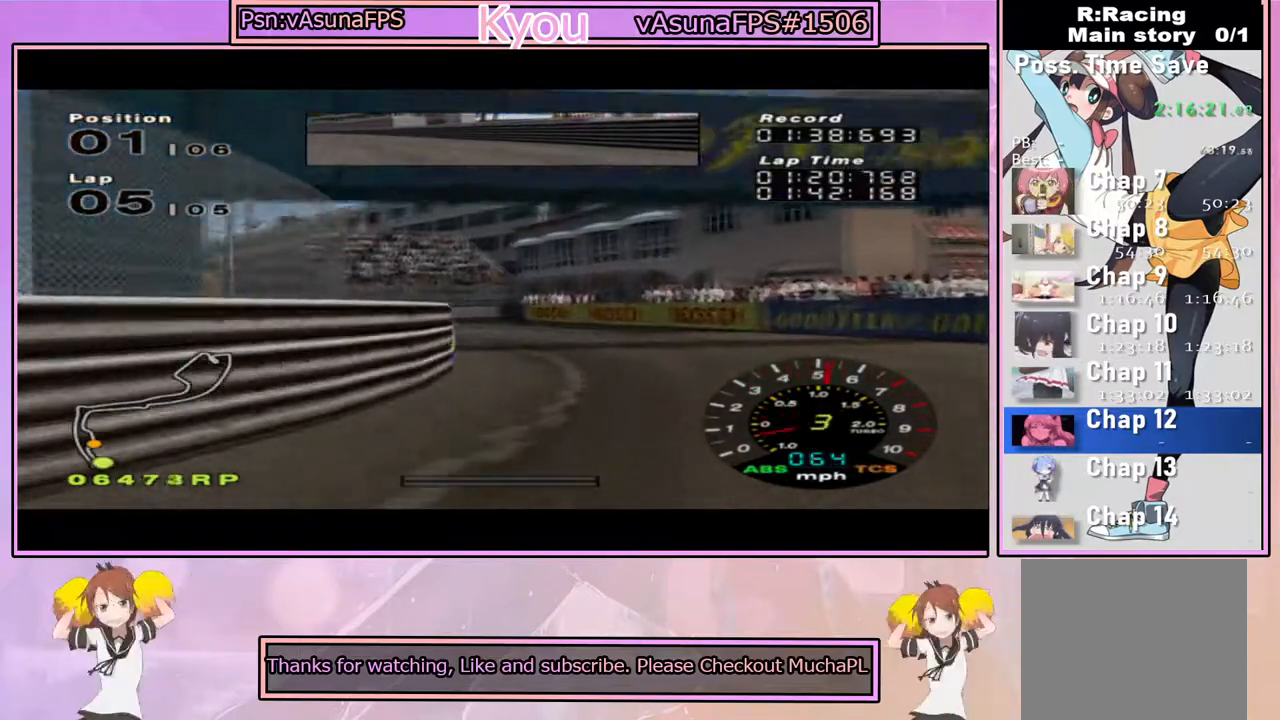
{"buttons": [], "left_stick": "center", "right_stick": "center", "events": [[17, "left_stick", "center"], [83, "left_stick", "left"], [450, "left_stick", "center"]]}
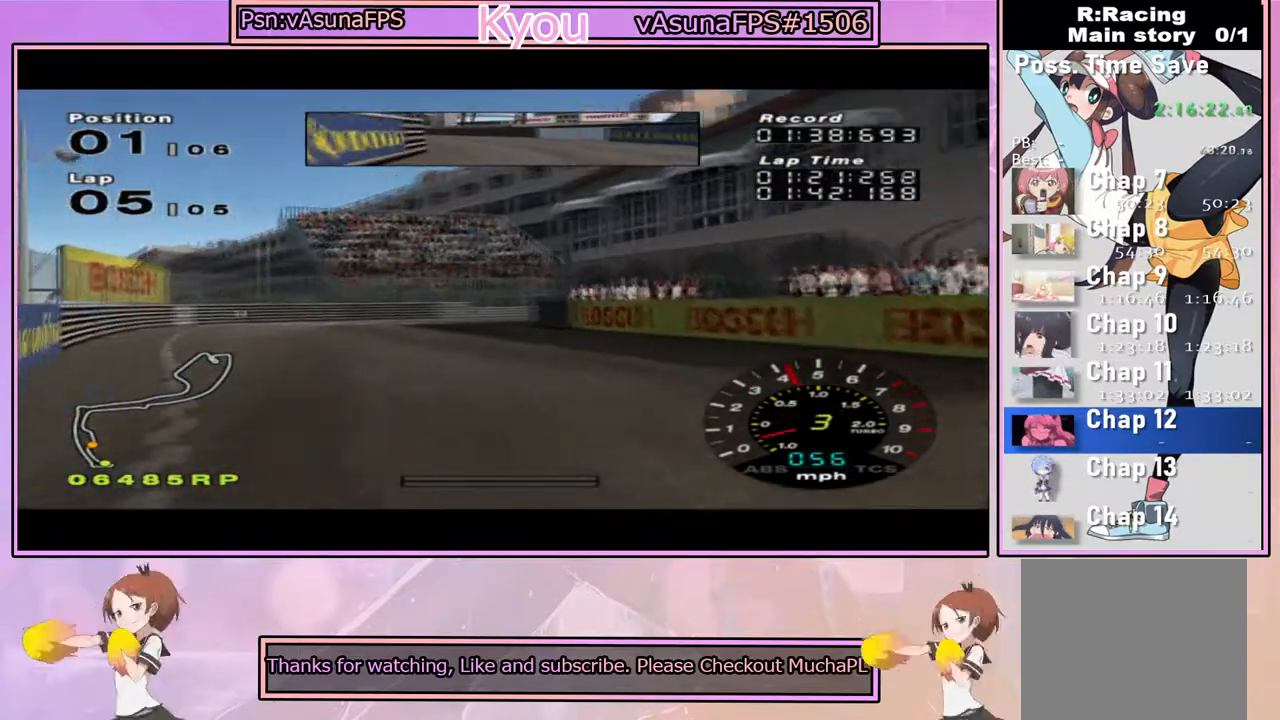
{"buttons": ["SQUARE"], "left_stick": "right", "right_stick": "center", "events": [[17, "CROSS", "down"], [33, "left_stick", "left"], [167, "left_stick", "center"], [317, "left_stick", "right"], [450, "CROSS", "up"], [500, "SQUARE", "down"]]}
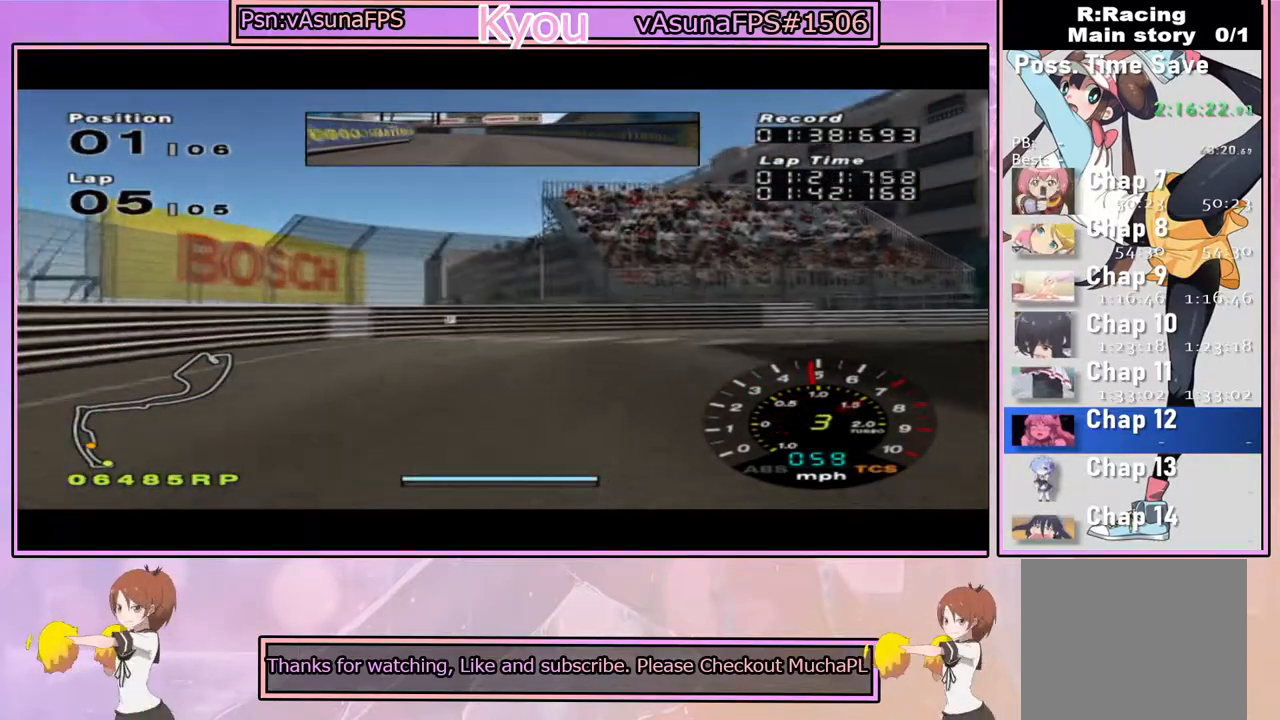
{"buttons": [], "left_stick": "right", "right_stick": "center", "events": [[100, "left_stick", "center"], [183, "left_stick", "right"], [350, "SQUARE", "up"]]}
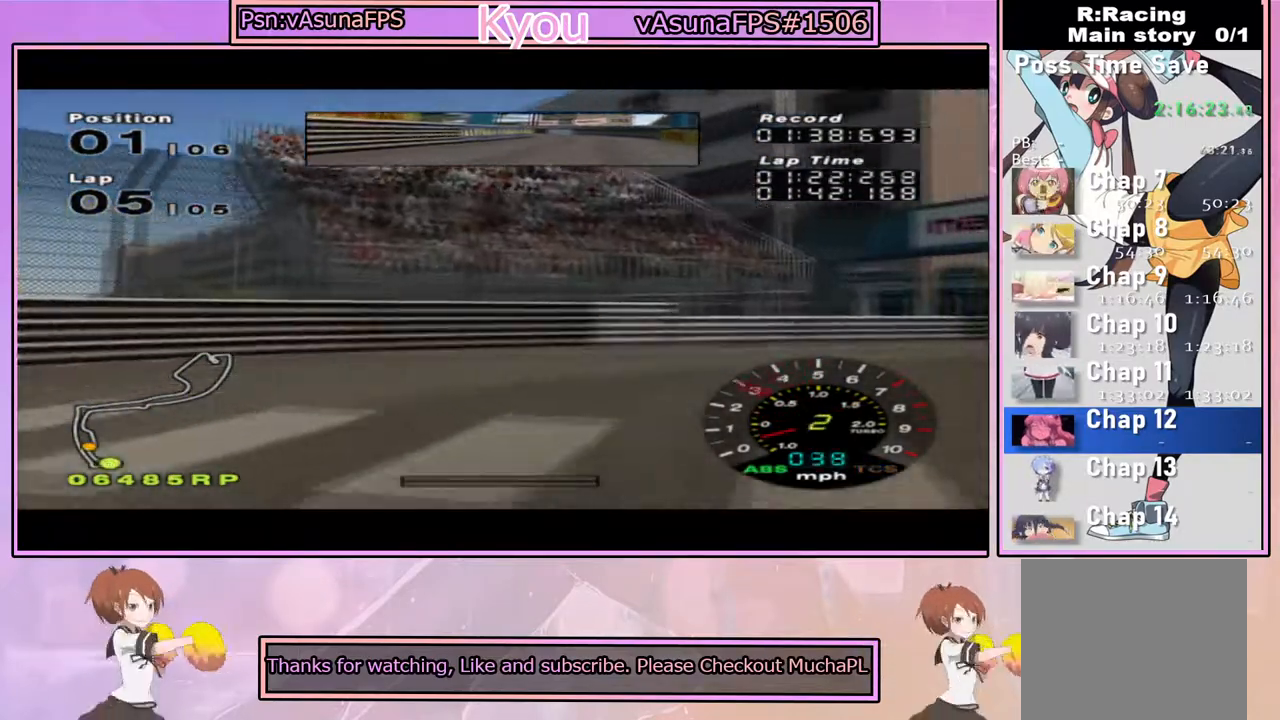
{"buttons": ["CROSS", "R1"], "left_stick": "right", "right_stick": "center", "events": [[450, "R1", "down"], [500, "CROSS", "down"]]}
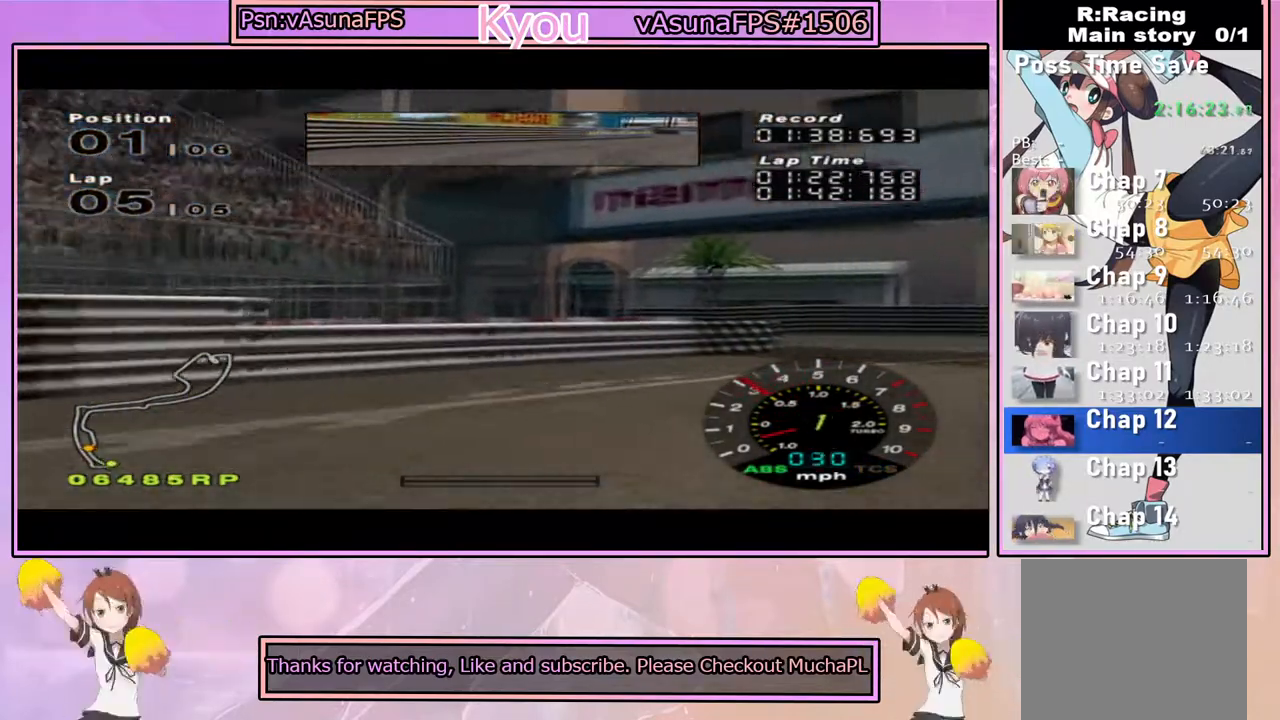
{"buttons": [], "left_stick": "right", "right_stick": "center", "events": [[83, "R1", "up"], [300, "CROSS", "up"]]}
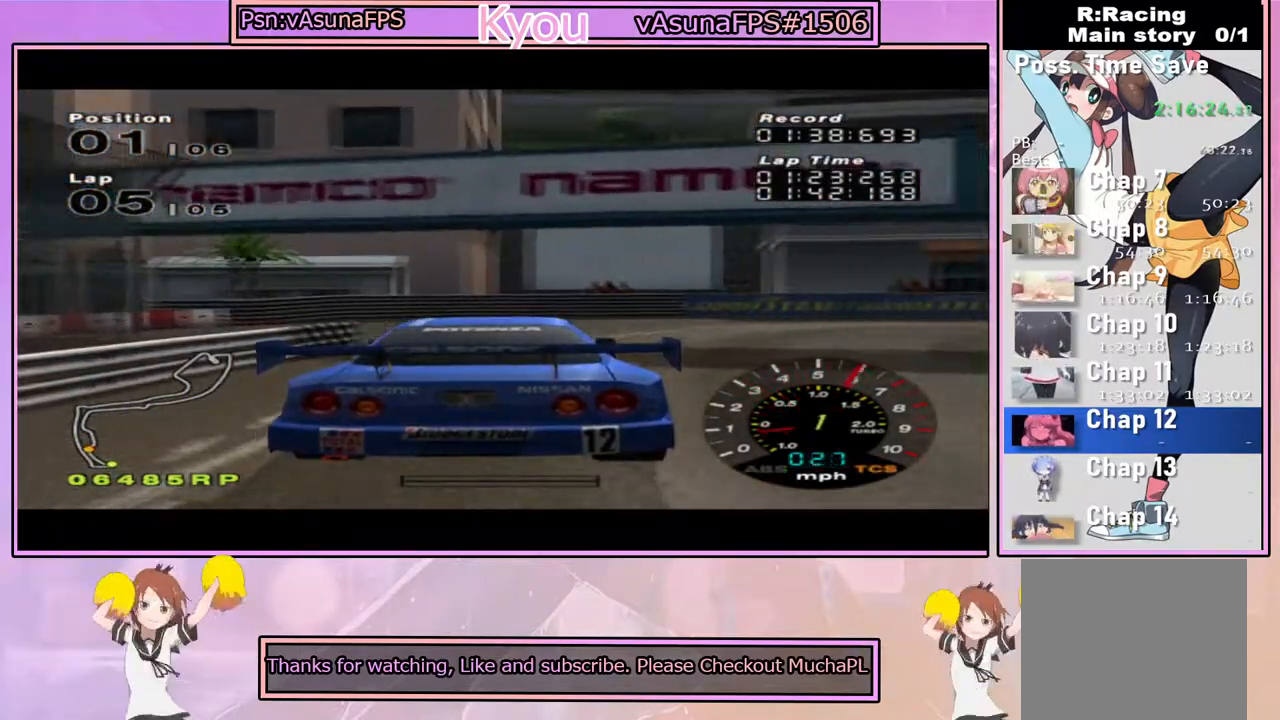
{"buttons": ["CROSS"], "left_stick": "center", "right_stick": "center", "events": [[167, "CROSS", "down"], [317, "left_stick", "center"]]}
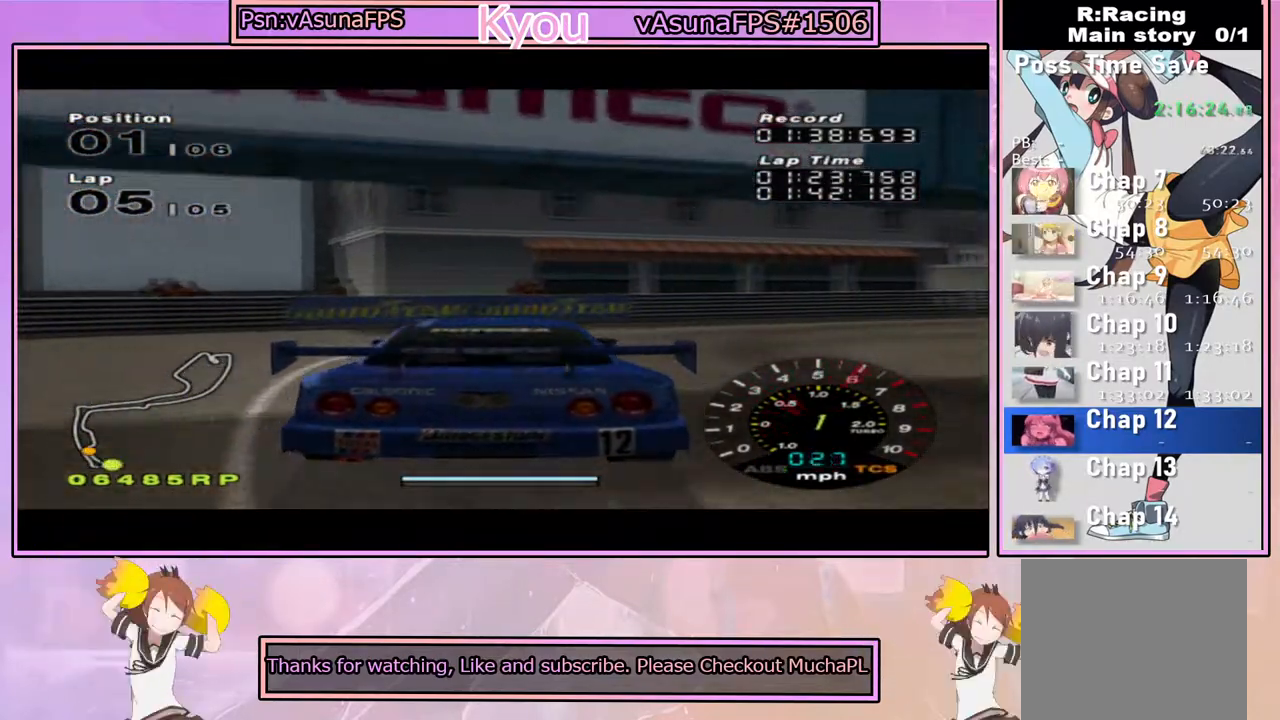
{"buttons": ["CROSS"], "left_stick": "right", "right_stick": "center", "events": [[33, "left_stick", "right"]]}
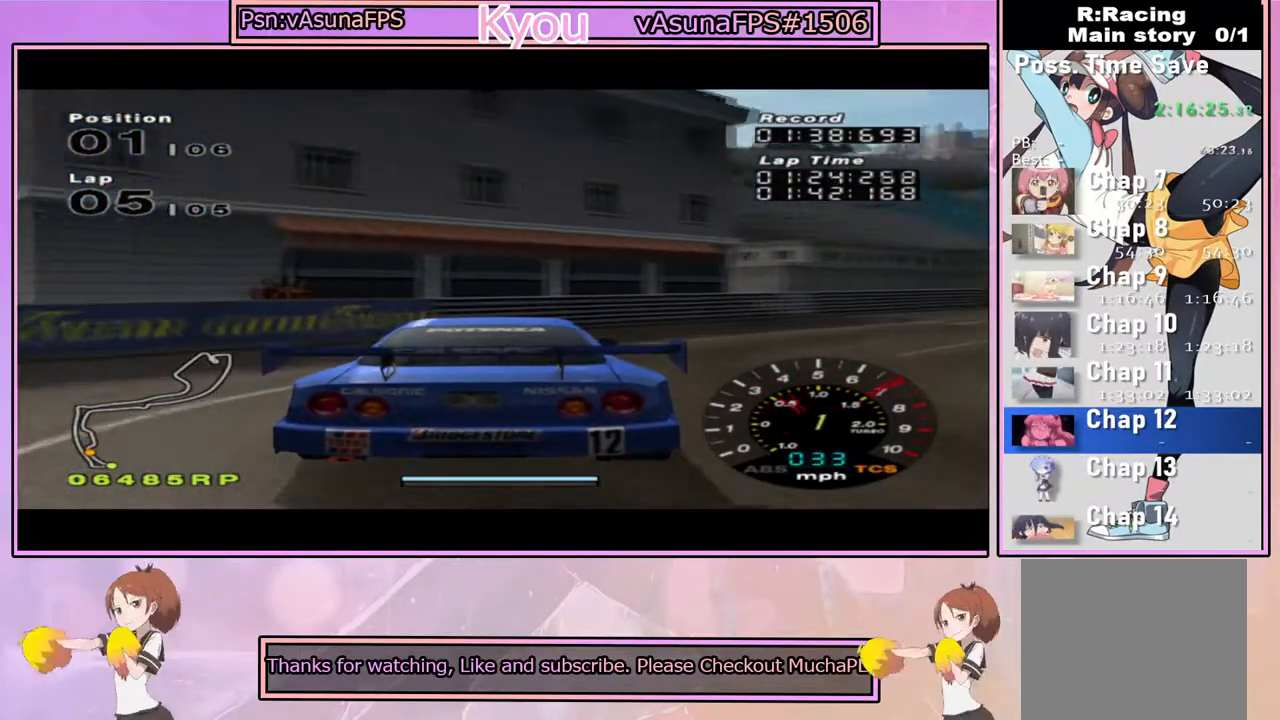
{"buttons": ["CROSS"], "left_stick": "right", "right_stick": "center", "events": [[250, "left_stick", "center"], [467, "left_stick", "right"]]}
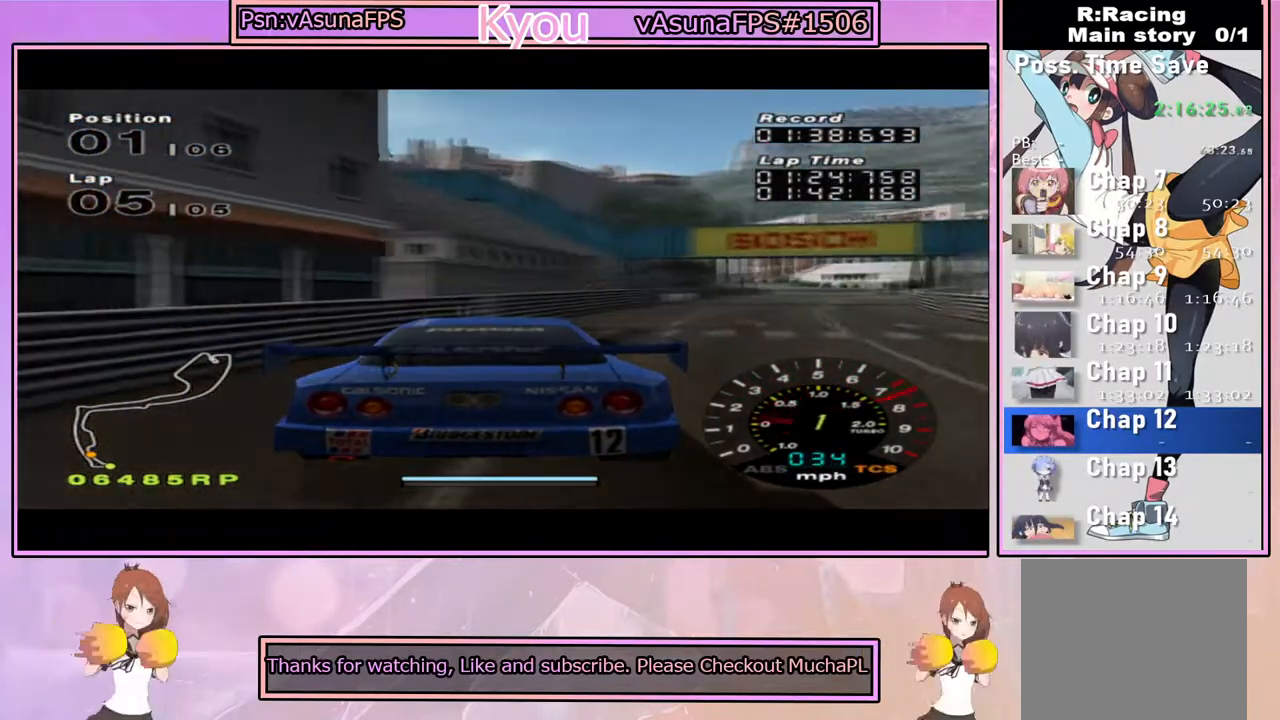
{"buttons": ["CROSS"], "left_stick": "center", "right_stick": "center", "events": [[167, "left_stick", "center"], [250, "R1", "down"], [483, "R1", "up"]]}
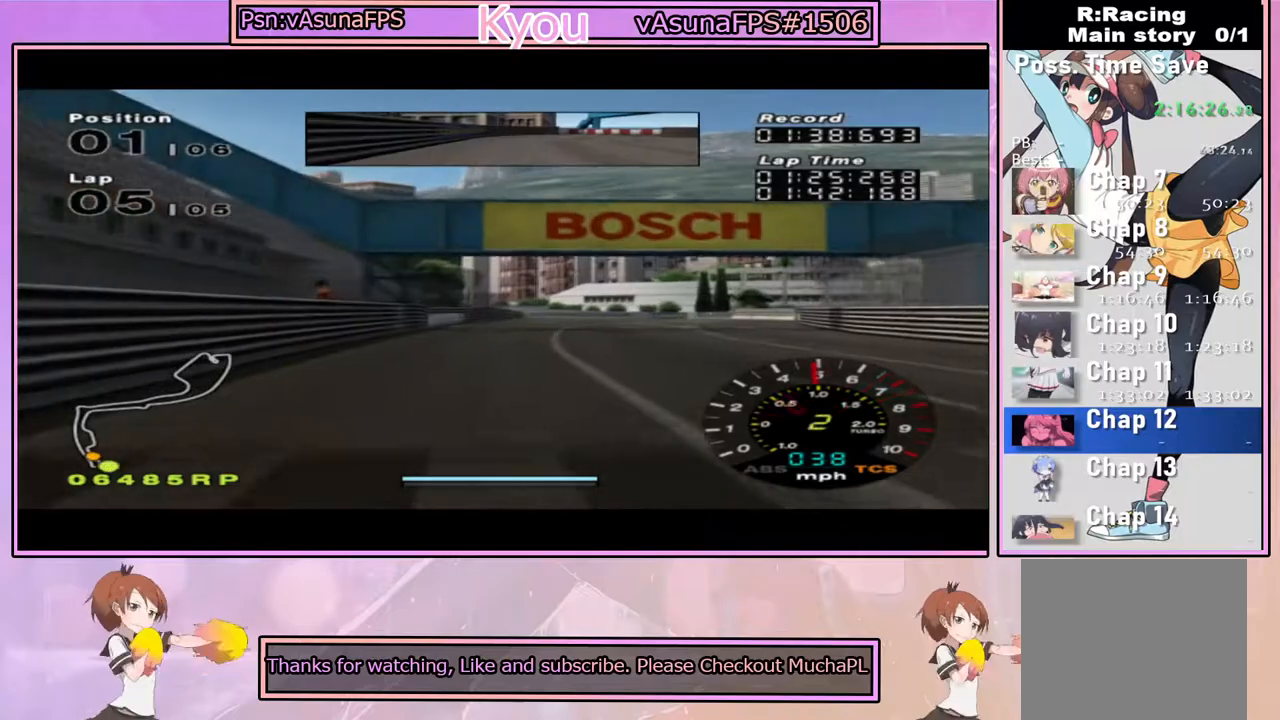
{"buttons": ["CROSS"], "left_stick": "center", "right_stick": "center", "events": []}
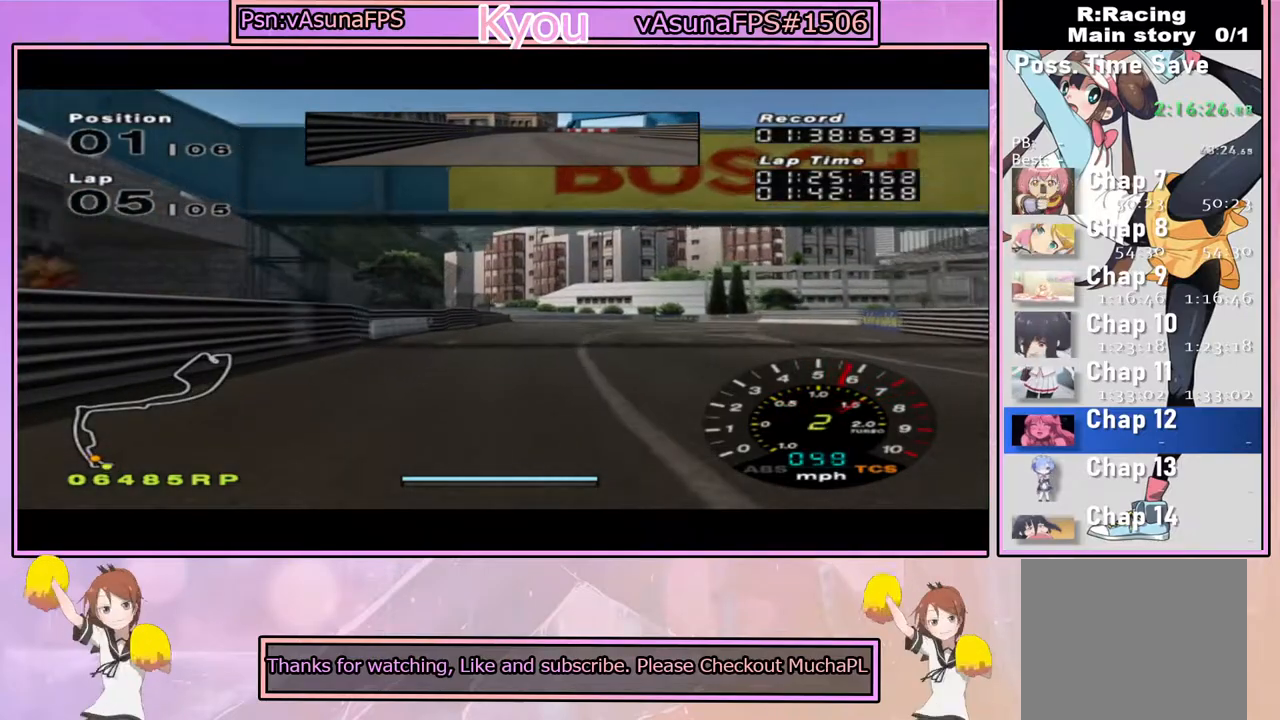
{"buttons": ["CROSS"], "left_stick": "center", "right_stick": "center", "events": []}
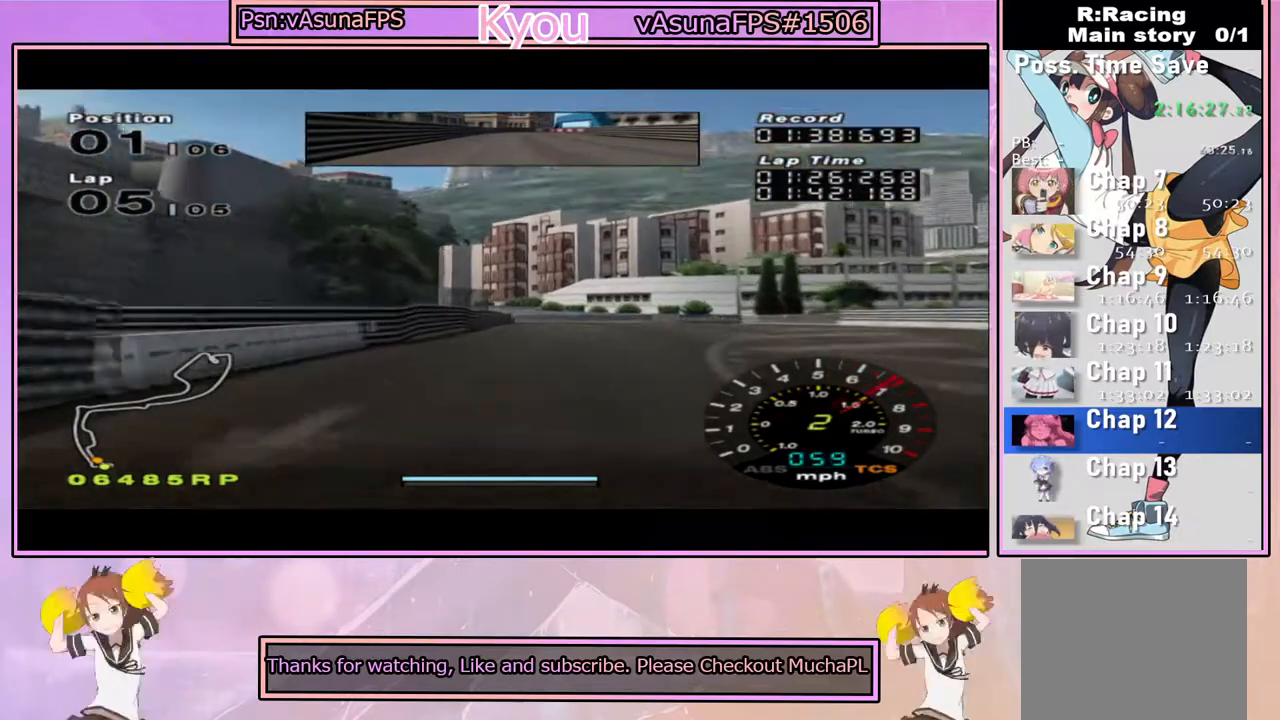
{"buttons": ["CROSS"], "left_stick": "right", "right_stick": "center", "events": [[267, "left_stick", "right"], [400, "left_stick", "center"], [467, "left_stick", "right"]]}
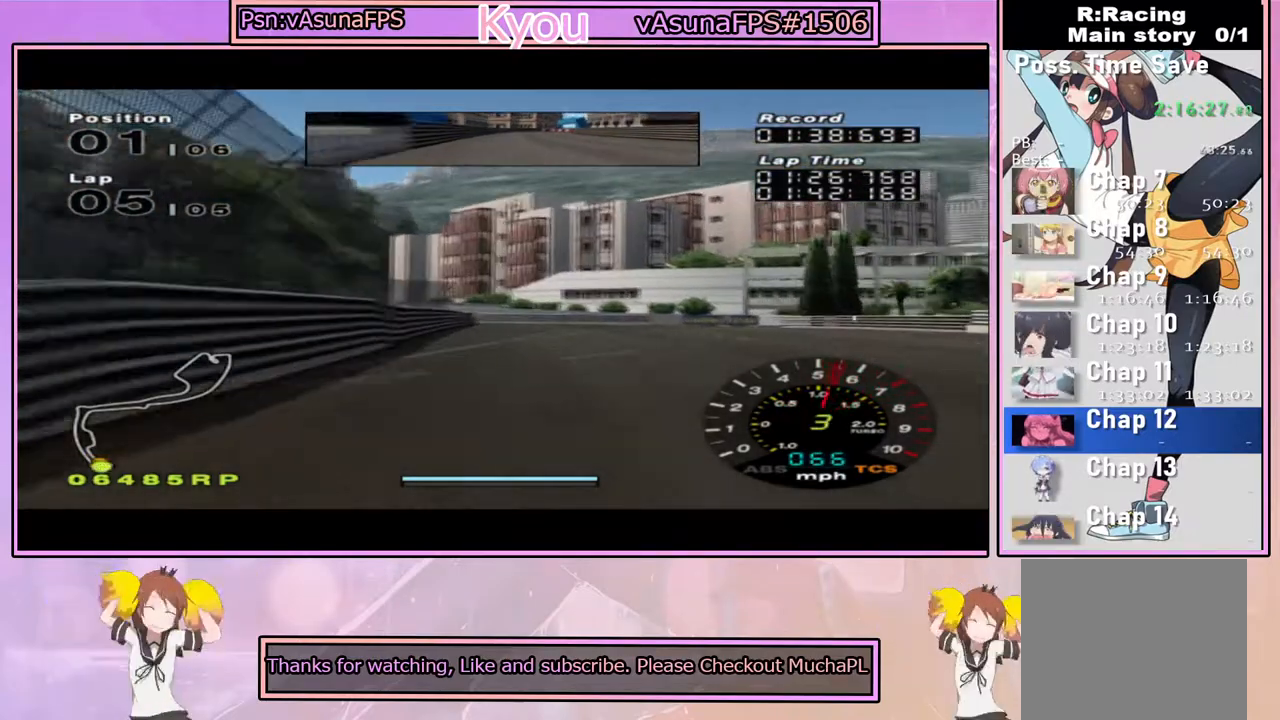
{"buttons": ["SQUARE"], "left_stick": "center", "right_stick": "center", "events": [[150, "left_stick", "center"], [333, "left_stick", "right"], [383, "CROSS", "up"], [417, "SQUARE", "down"], [483, "left_stick", "center"]]}
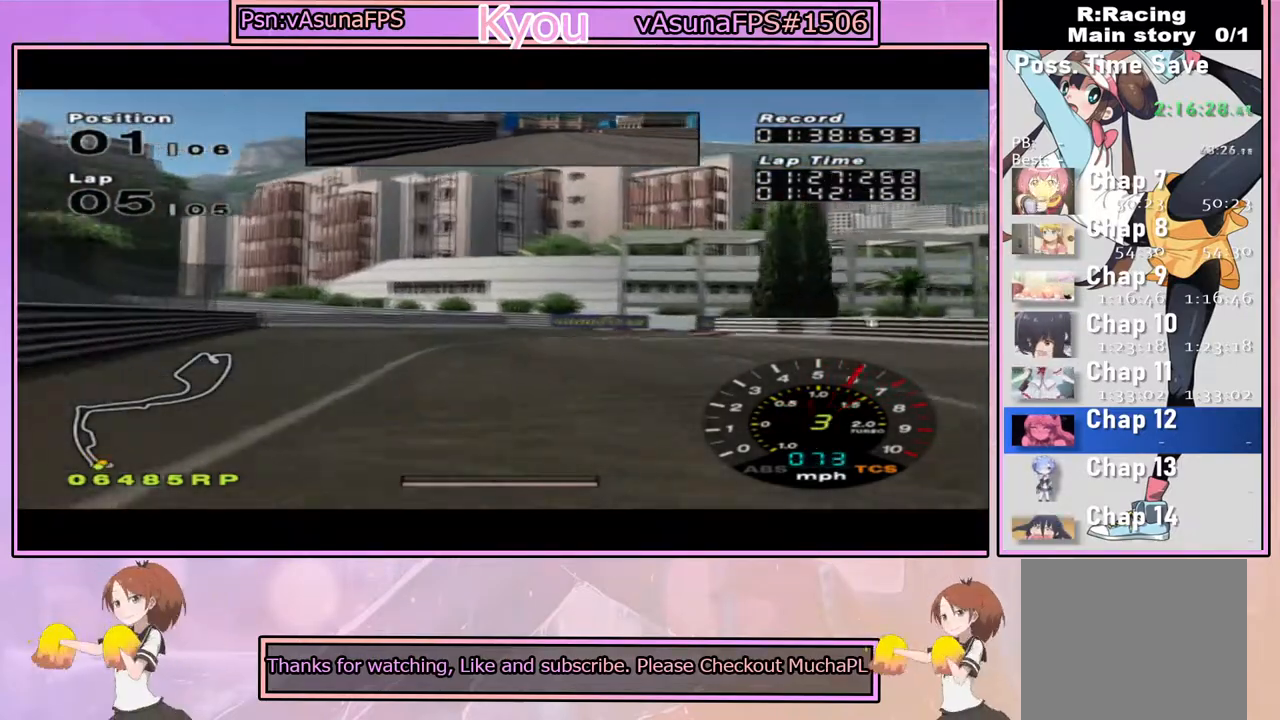
{"buttons": ["SQUARE"], "left_stick": "right", "right_stick": "center", "events": [[217, "SQUARE", "up"], [383, "left_stick", "right"], [450, "SQUARE", "down"]]}
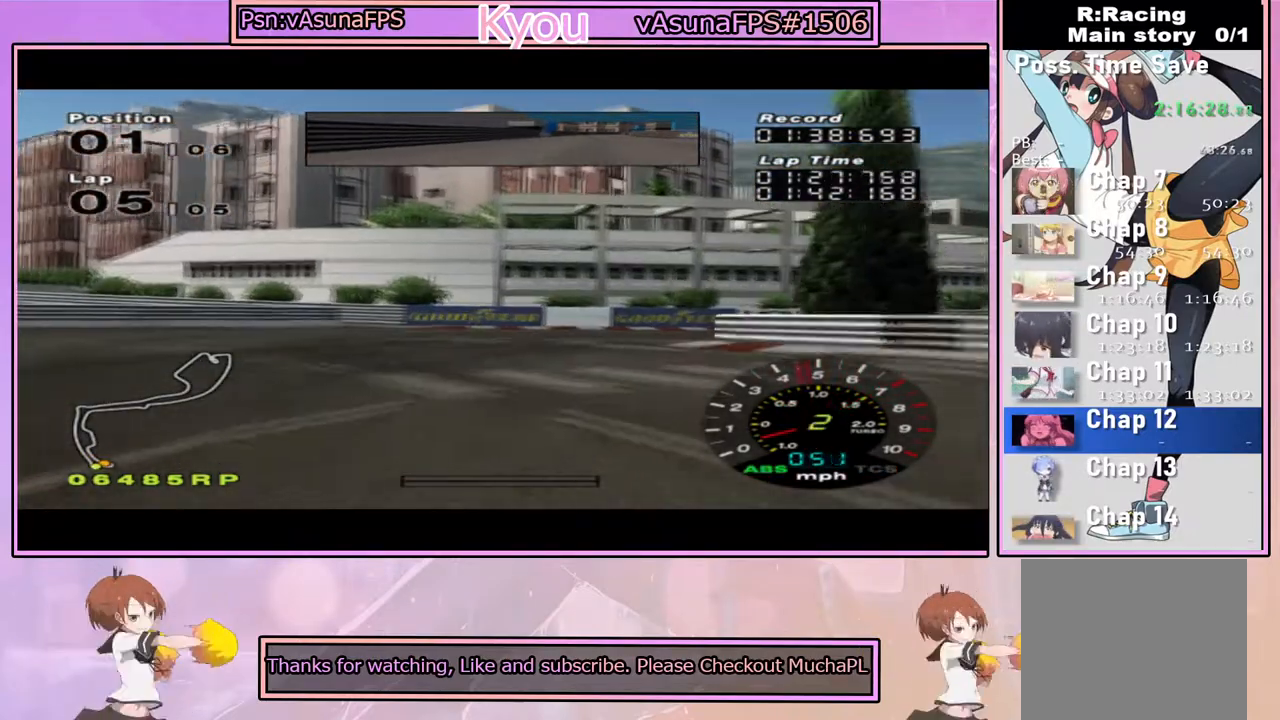
{"buttons": ["CROSS"], "left_stick": "center", "right_stick": "center", "events": [[133, "SQUARE", "up"], [133, "left_stick", "center"], [483, "CROSS", "down"]]}
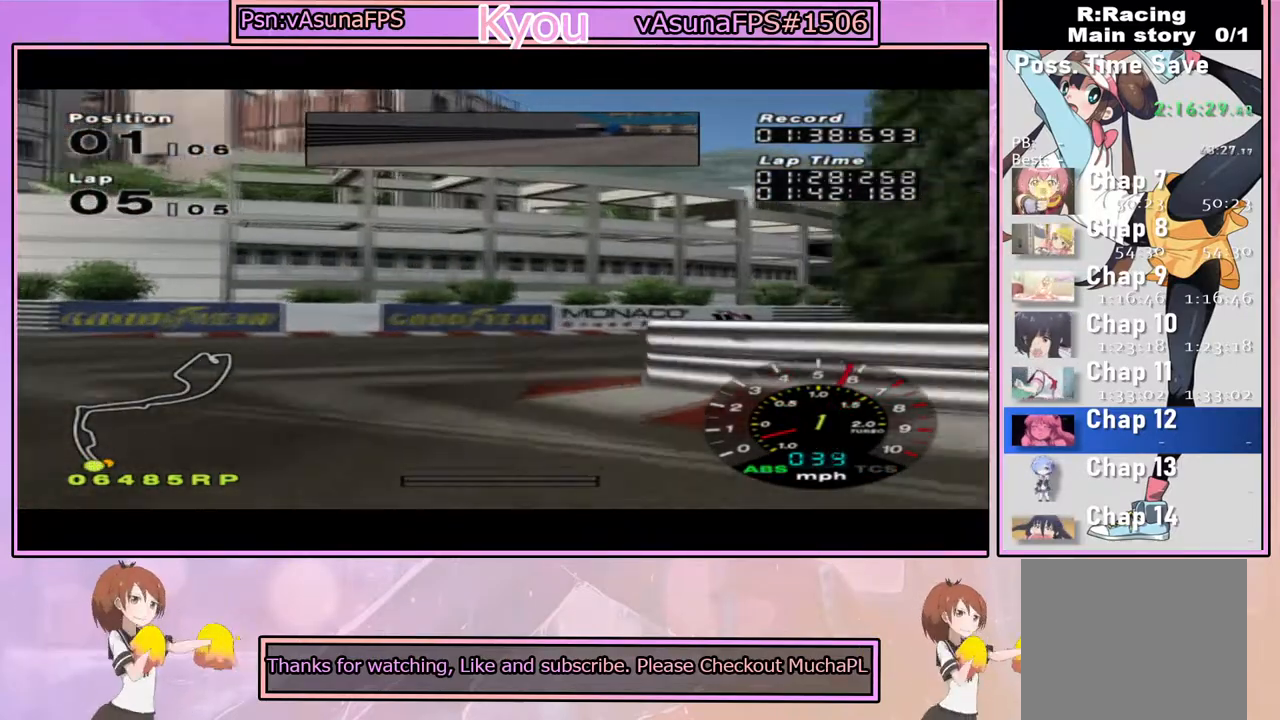
{"buttons": ["CROSS"], "left_stick": "right", "right_stick": "center", "events": [[50, "CROSS", "up"], [133, "left_stick", "right"], [500, "CROSS", "down"]]}
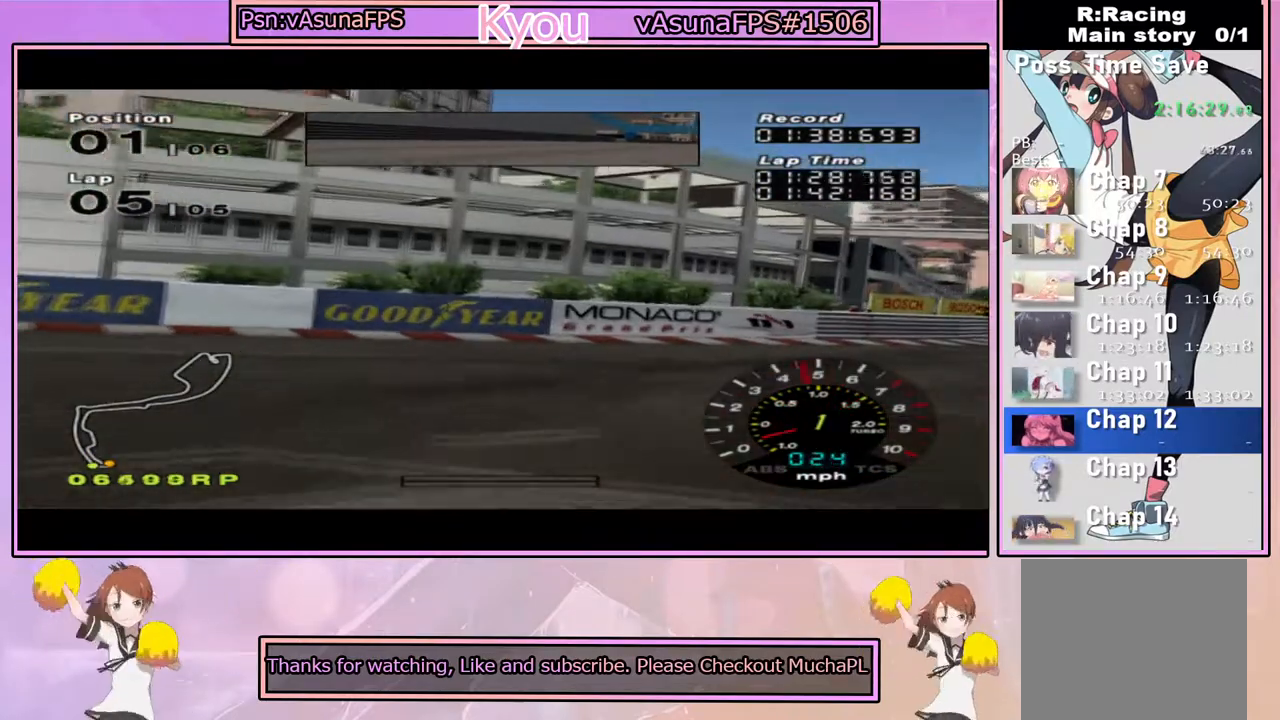
{"buttons": ["CROSS"], "left_stick": "right", "right_stick": "center", "events": [[50, "R1", "down"], [133, "R1", "up"]]}